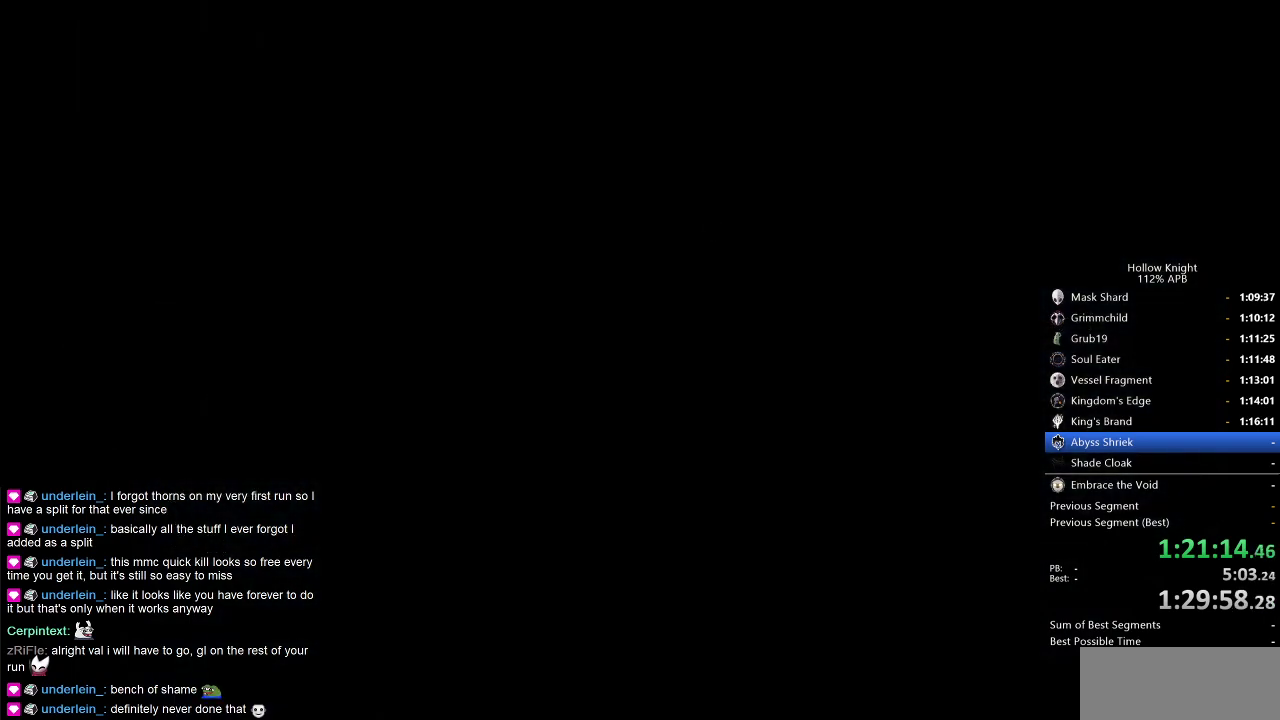
Gameplay with keyboard; each line is a JSON object with the keys held at the frame after it. "events" lists presses ("down") and releases ("up") of "cdash", "dash", "dnail", "down", "heal", "inv", "jump", "left", "nail", "right", "spell" and "up" between this image and that frame as [ms after this image, input, new state], when the widget could be followed in between. No other keys are recorded. Mouse input is not recorded. Key names are as the overlay labels them; some are game actions (e.g. jump) rather than physical keys.
{"keys": ["left"], "events": [[450, "left", "down"]]}
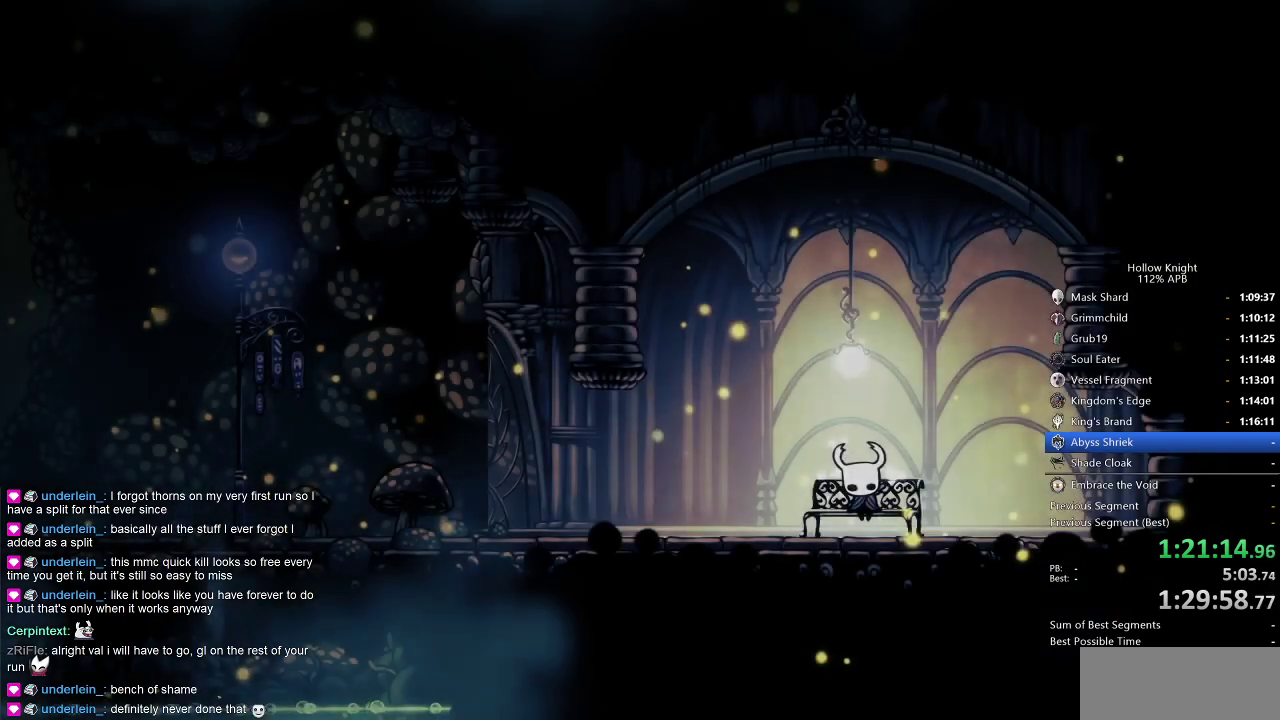
{"keys": [], "events": [[100, "left", "up"], [183, "left", "down"], [283, "left", "up"], [316, "left", "down"], [416, "left", "up"]]}
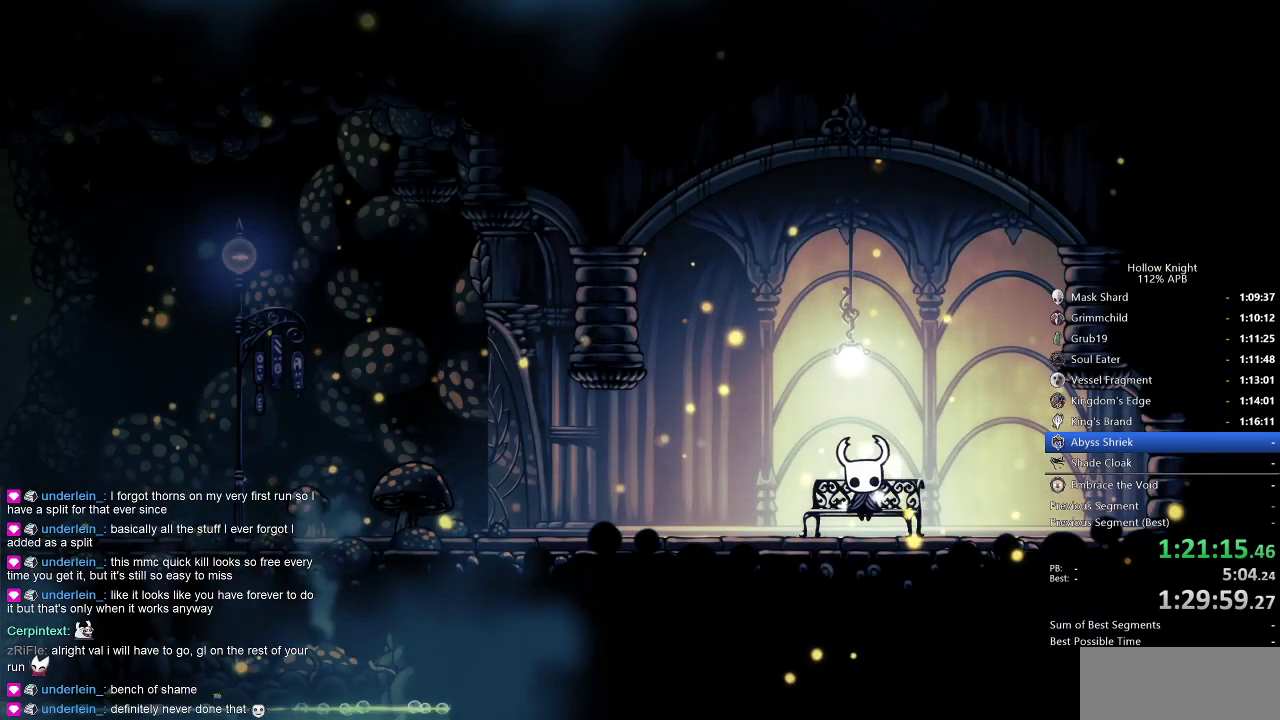
{"keys": ["left"], "events": [[16, "left", "down"], [66, "left", "up"], [166, "left", "down"], [216, "left", "up"], [300, "left", "down"], [366, "left", "up"], [450, "left", "down"]]}
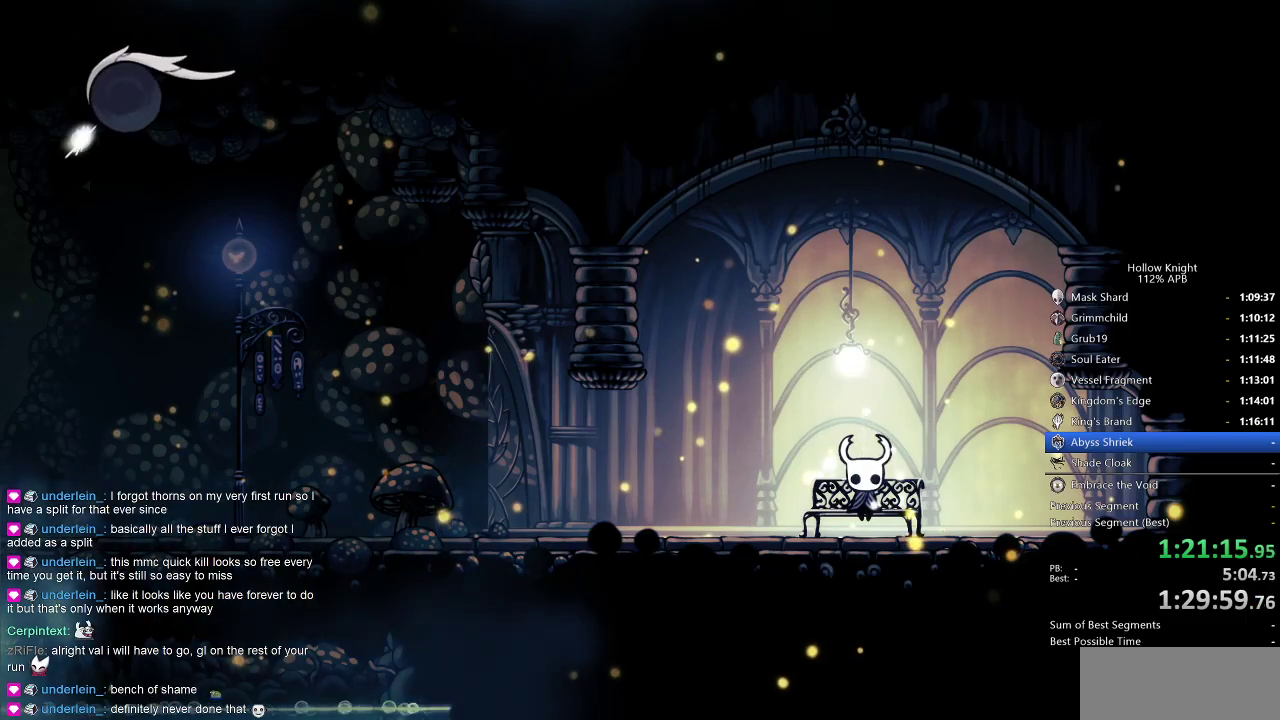
{"keys": [], "events": [[33, "left", "up"], [133, "left", "down"], [183, "left", "up"], [283, "left", "down"], [316, "left", "up"], [416, "left", "down"], [466, "left", "up"]]}
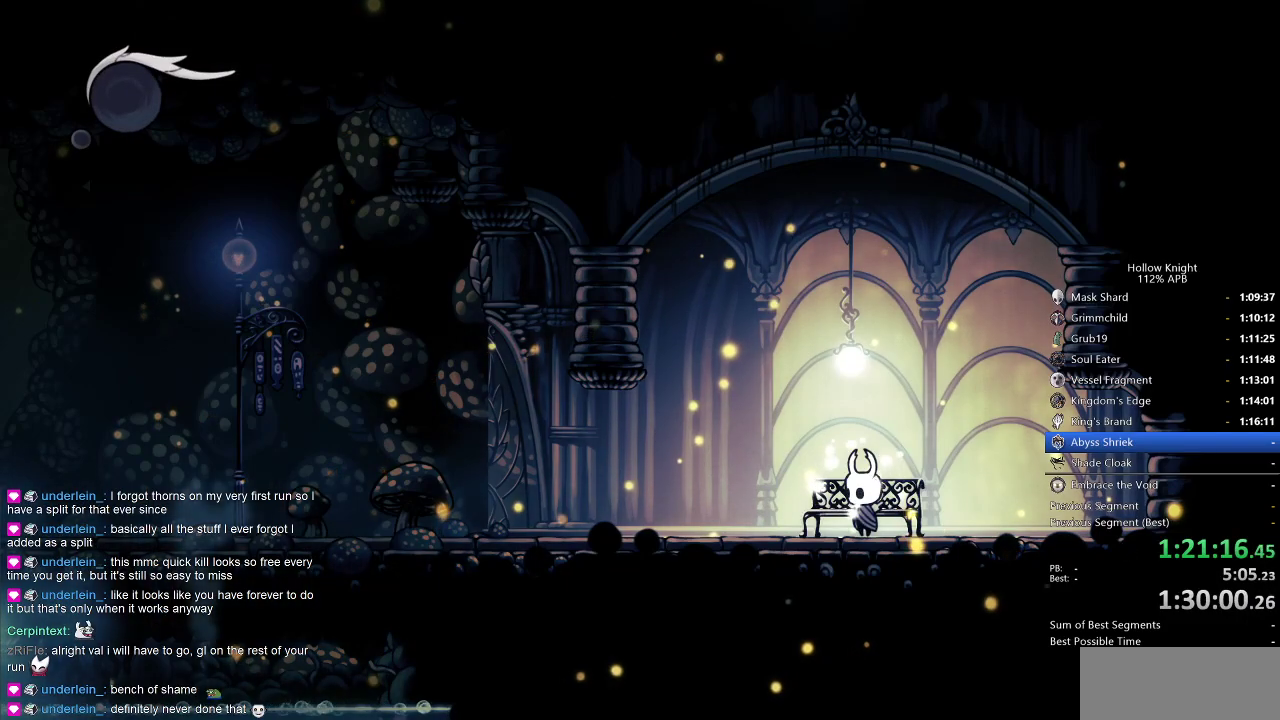
{"keys": ["dnail", "up"], "events": [[50, "left", "down"], [383, "dnail", "down"], [383, "left", "up"], [466, "up", "down"]]}
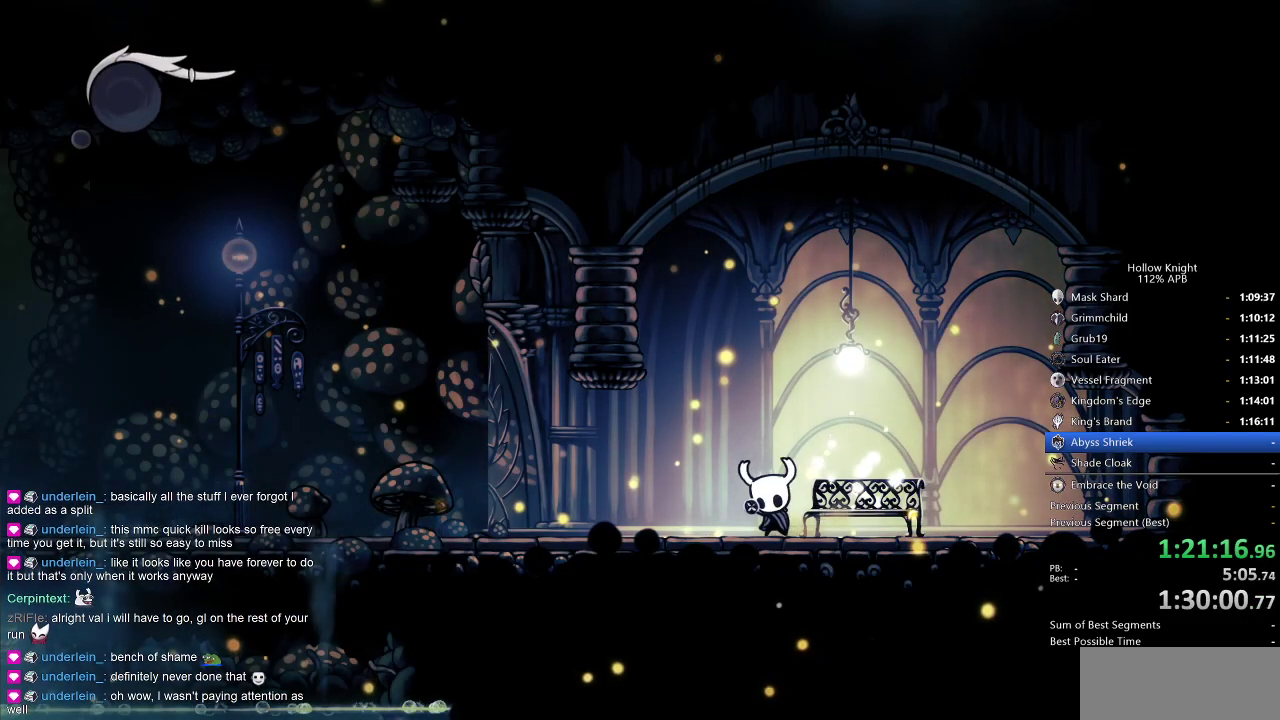
{"keys": ["dnail", "up"], "events": []}
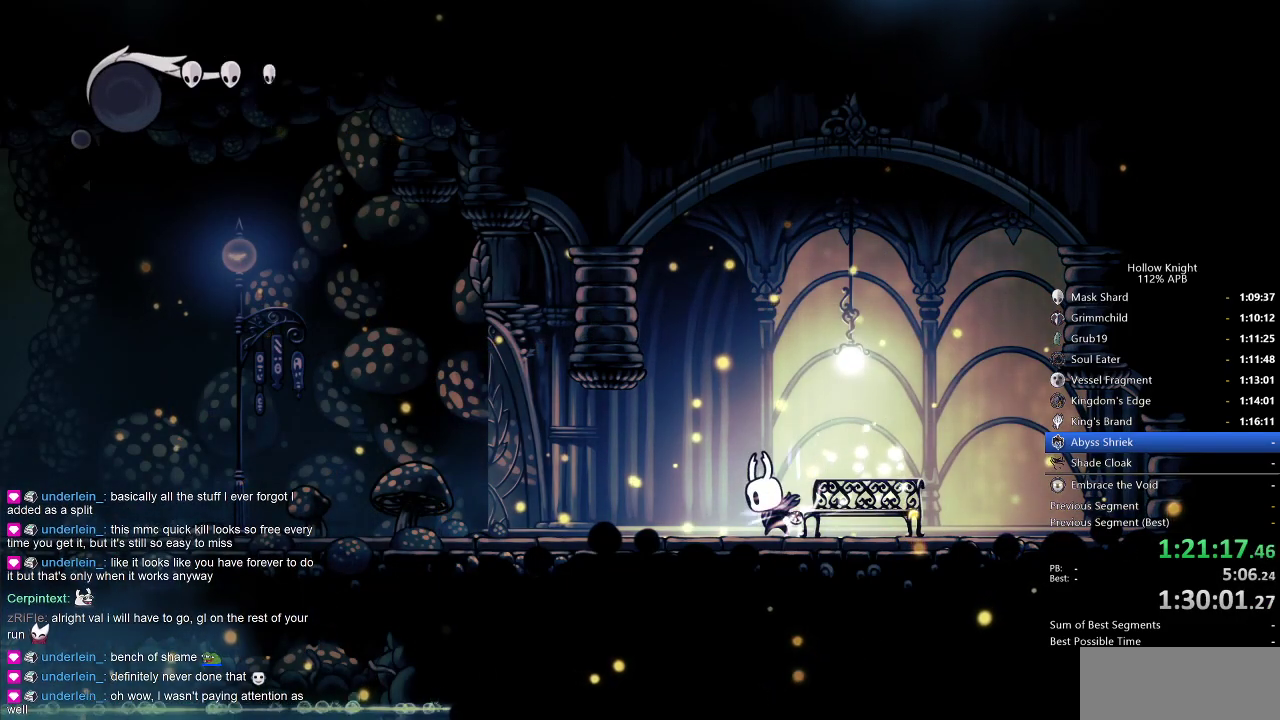
{"keys": ["dnail", "up"], "events": []}
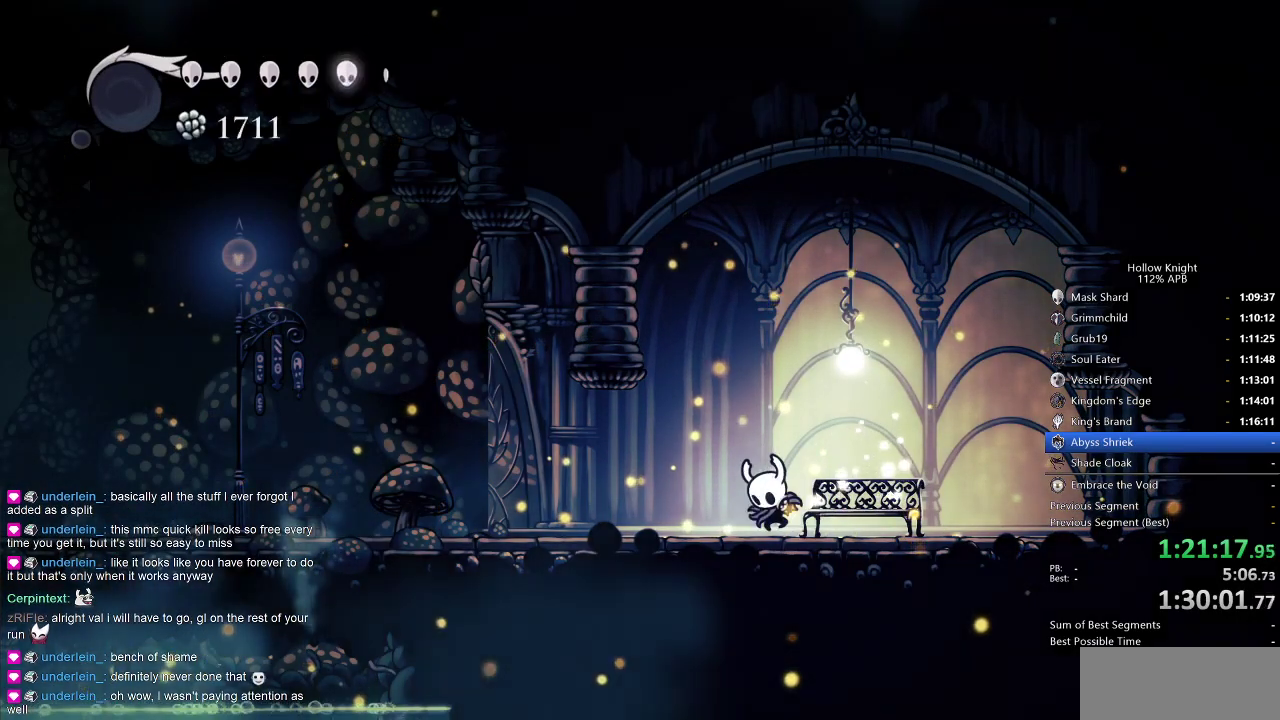
{"keys": ["dnail", "up"], "events": []}
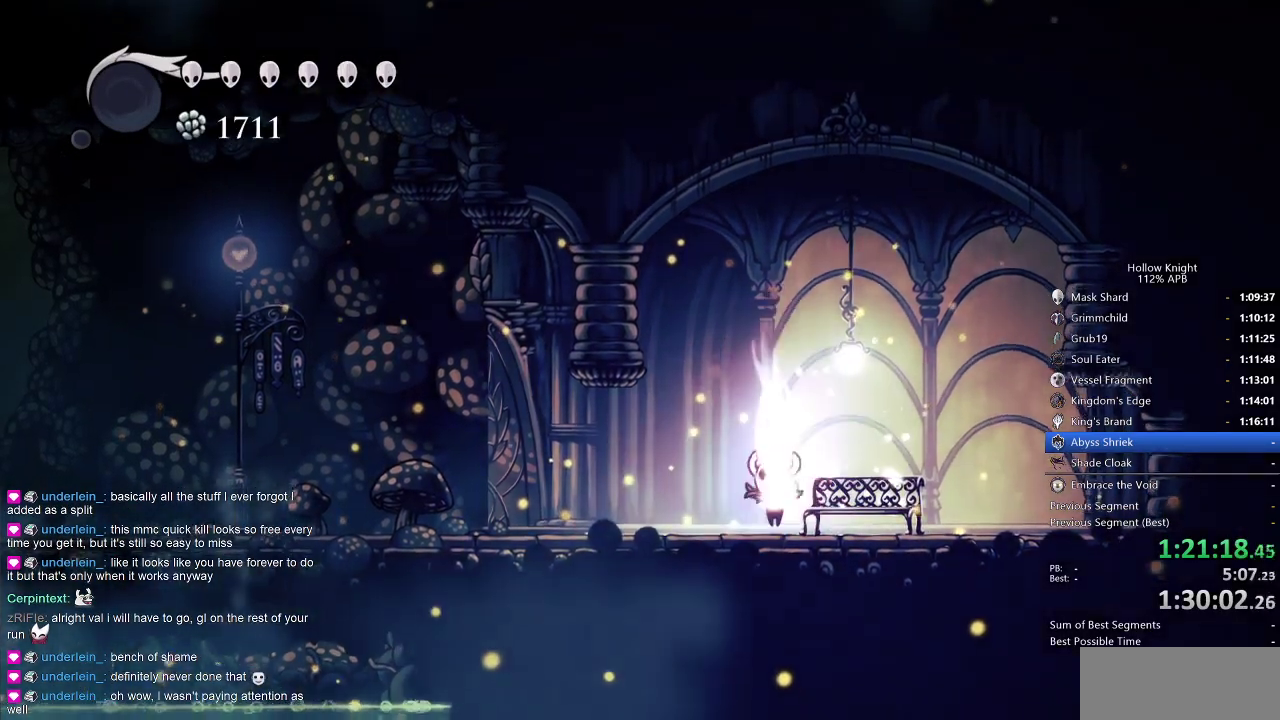
{"keys": ["dnail", "up"], "events": []}
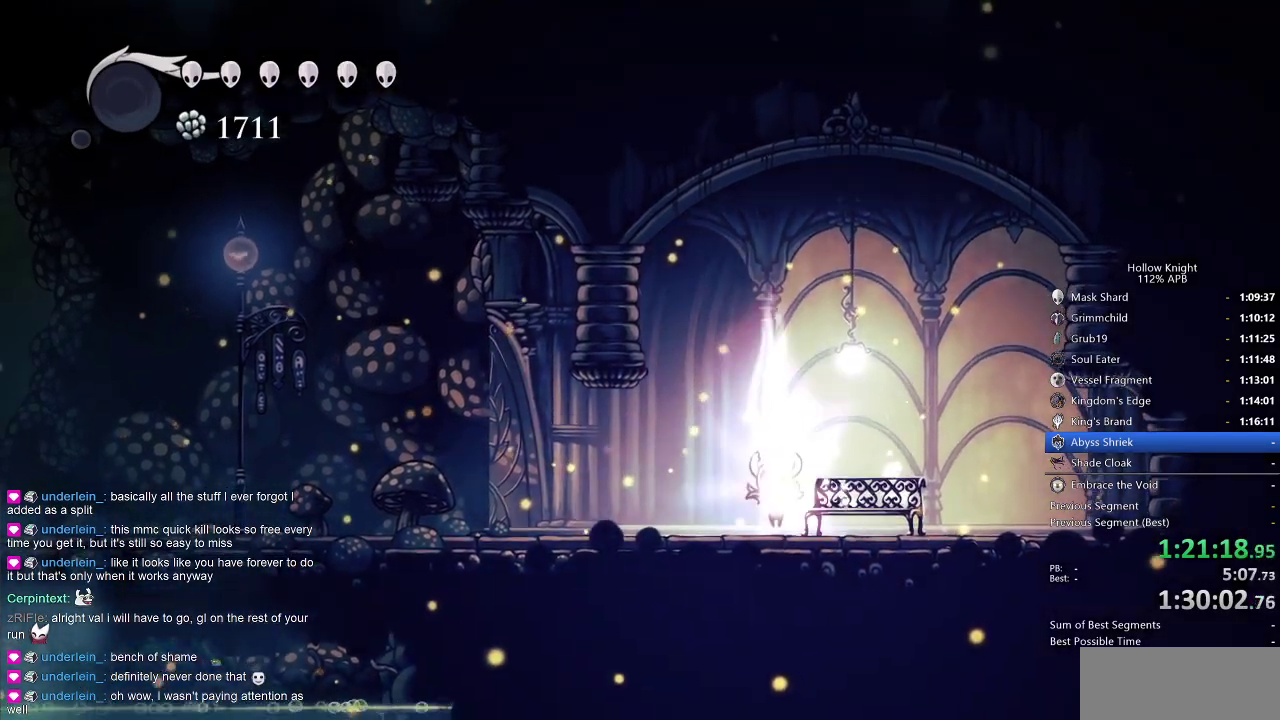
{"keys": ["dnail", "up"], "events": []}
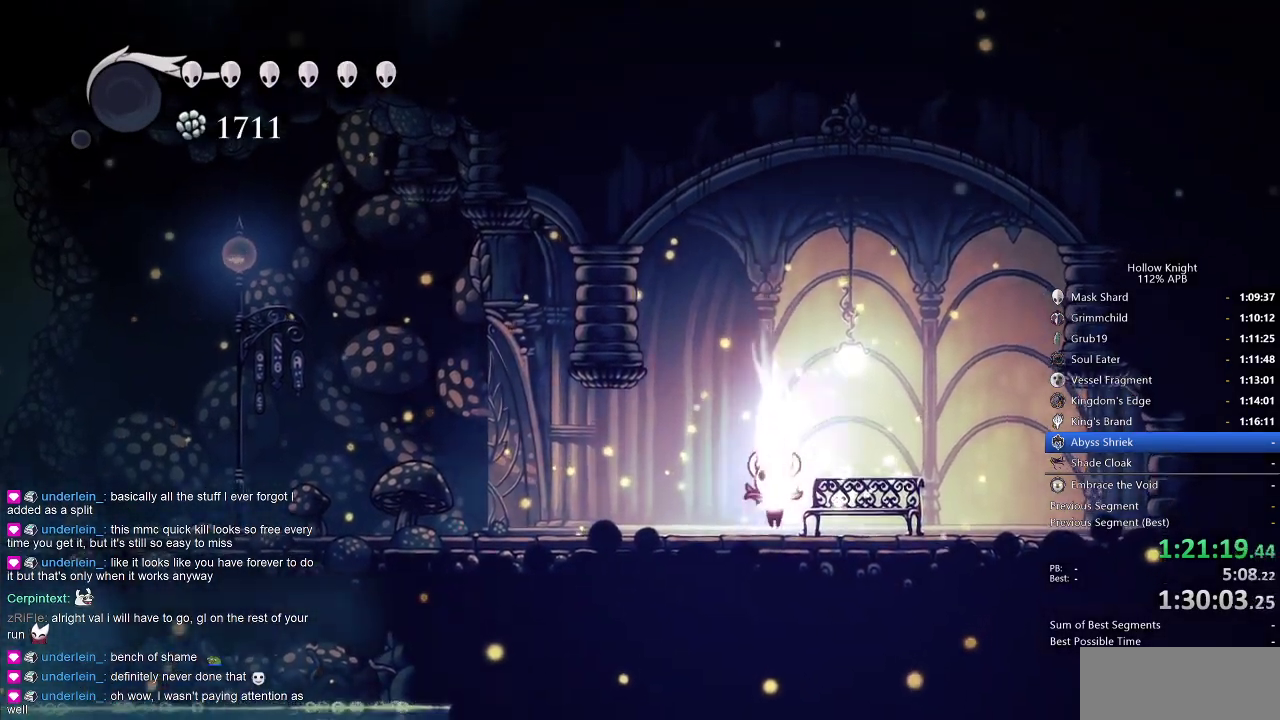
{"keys": ["dnail", "up"], "events": []}
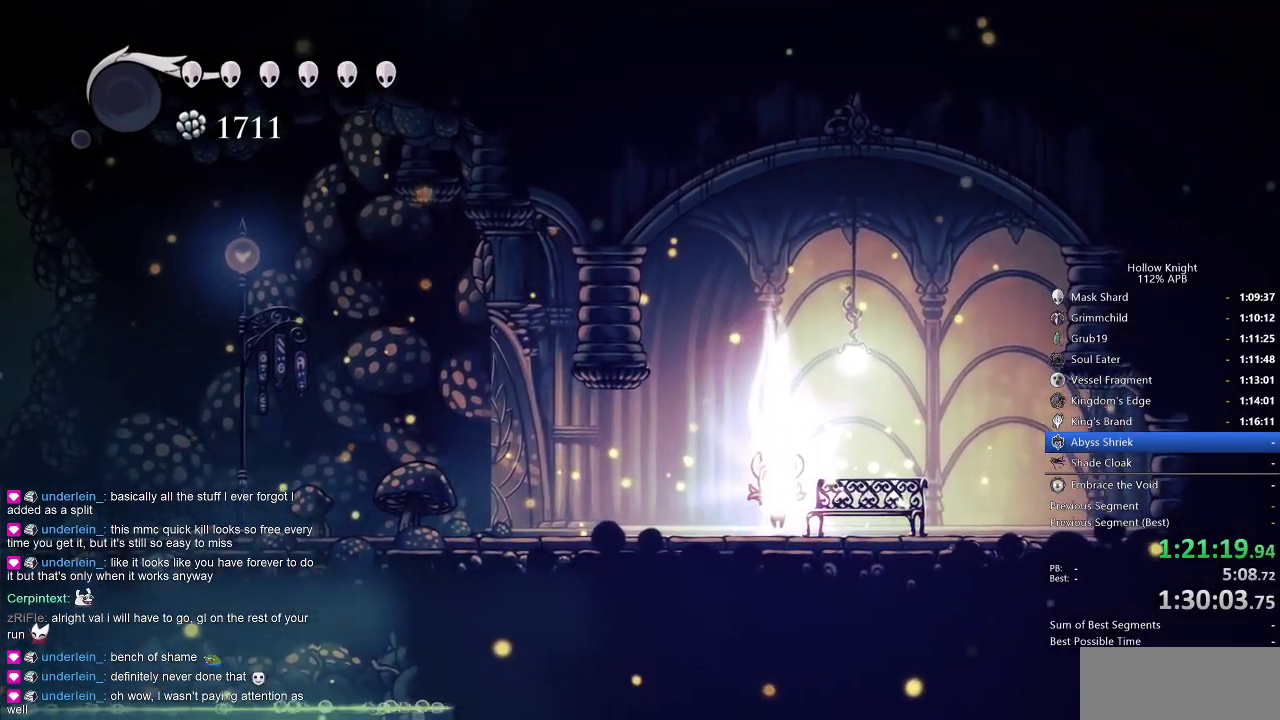
{"keys": ["dnail", "up"], "events": []}
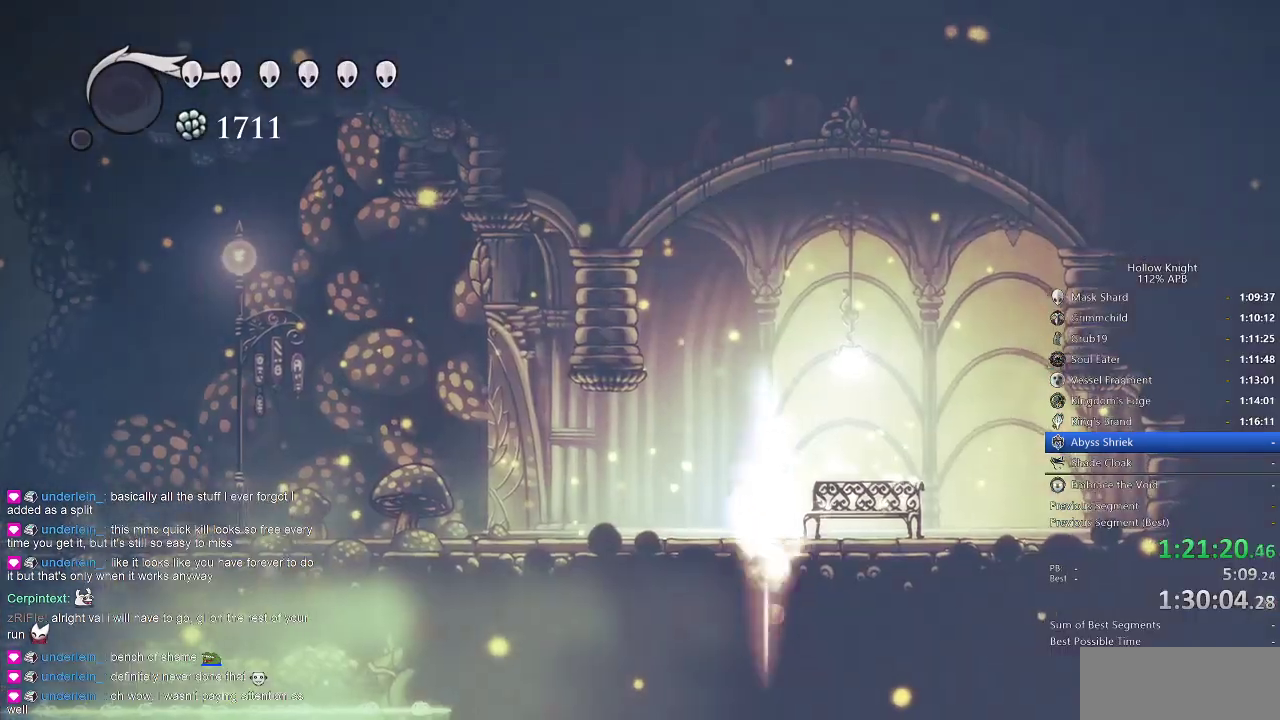
{"keys": ["dnail", "up"], "events": []}
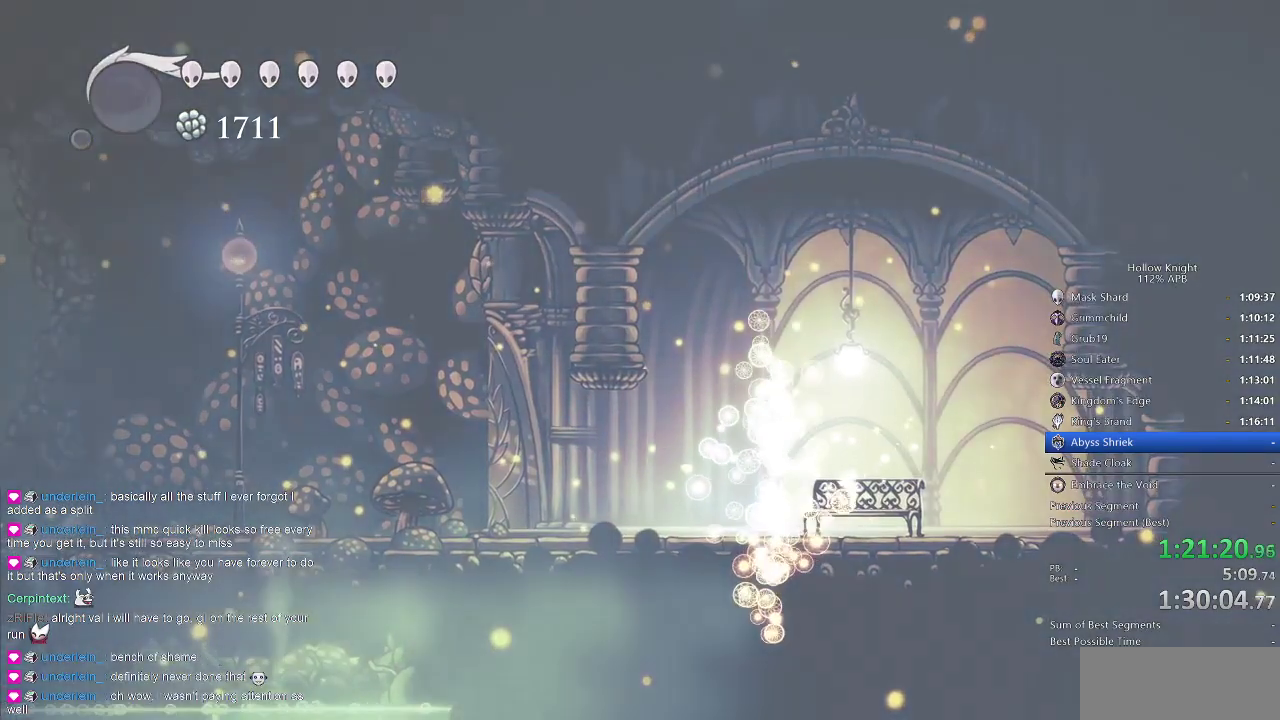
{"keys": ["dnail", "up"], "events": []}
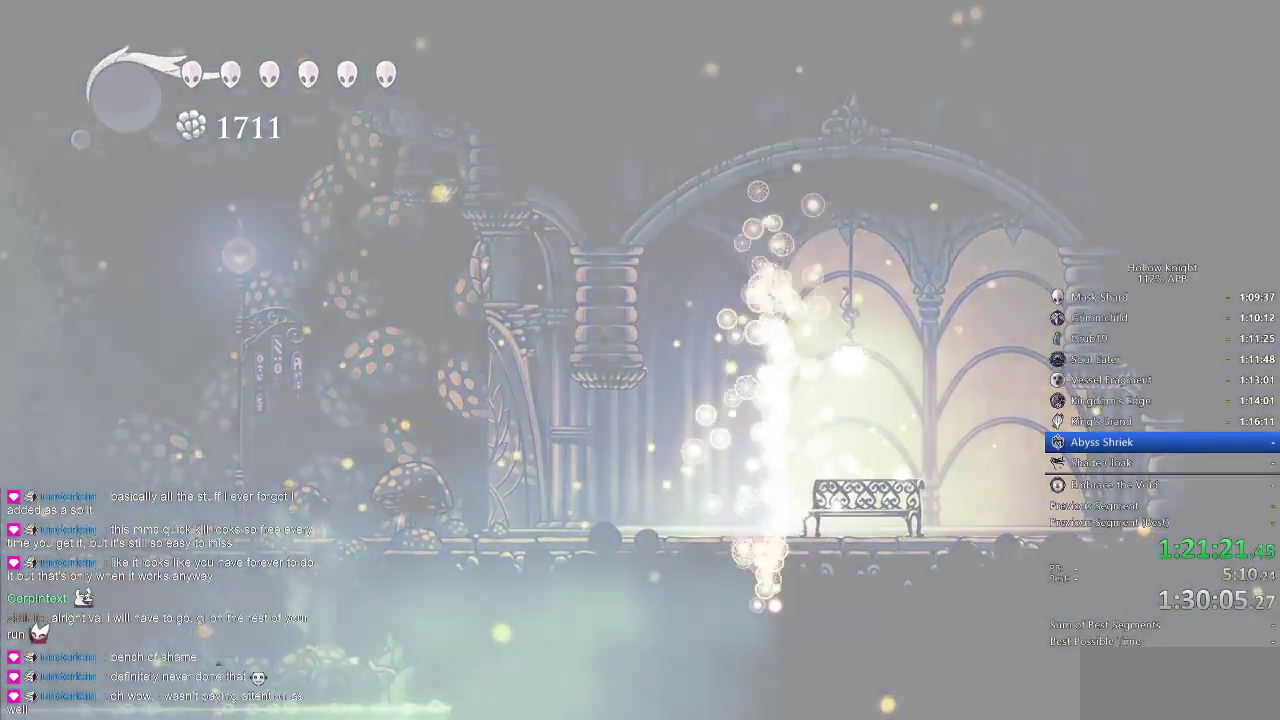
{"keys": ["dnail", "up"], "events": []}
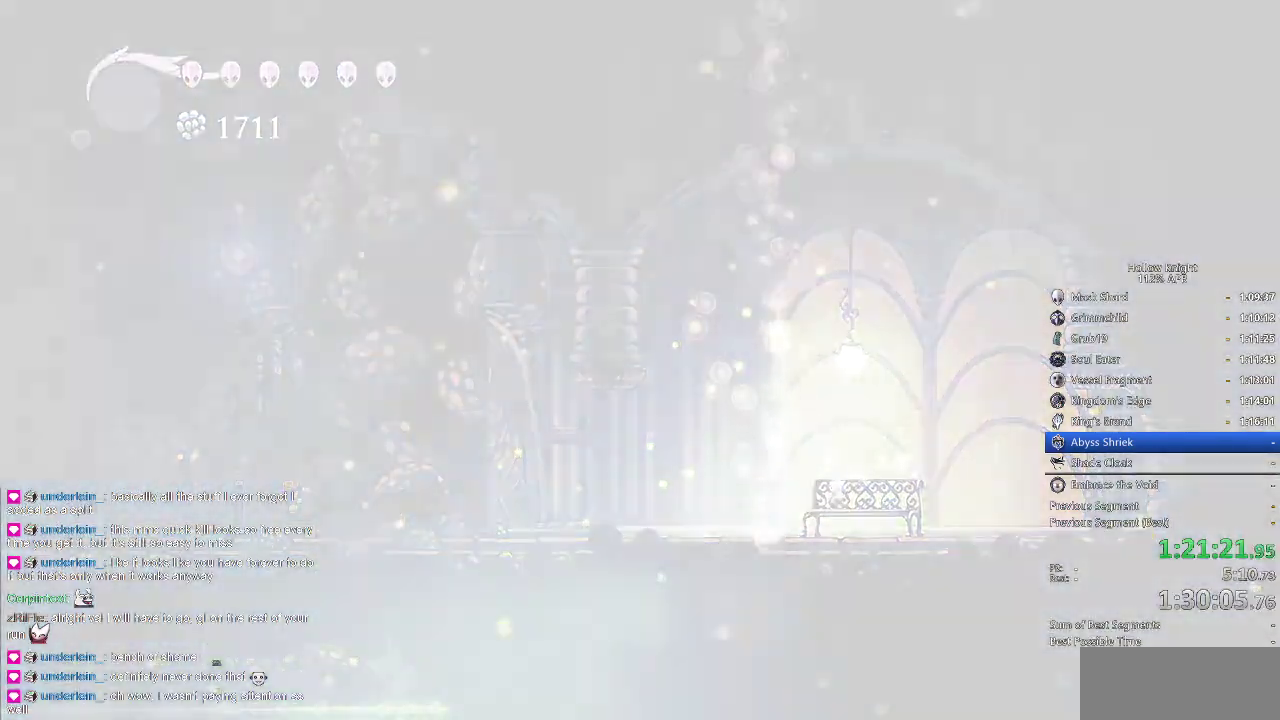
{"keys": ["dnail", "up"], "events": []}
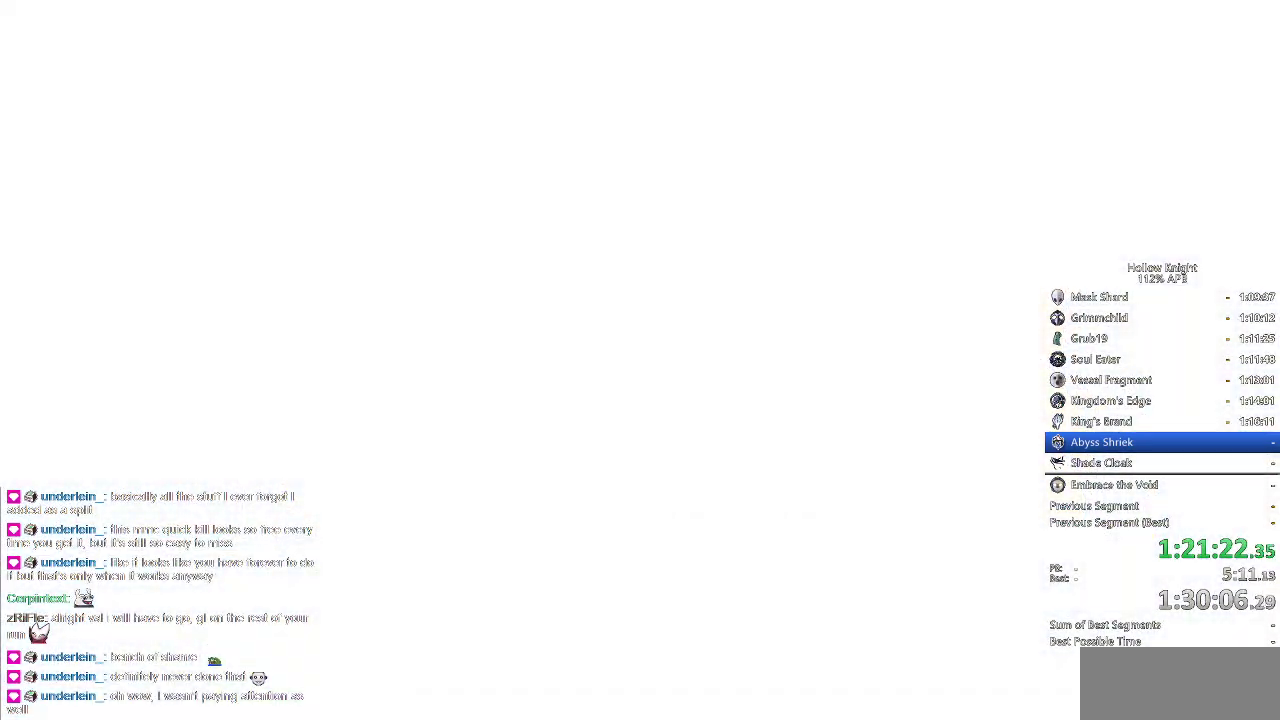
{"keys": ["dnail"], "events": [[500, "up", "up"]]}
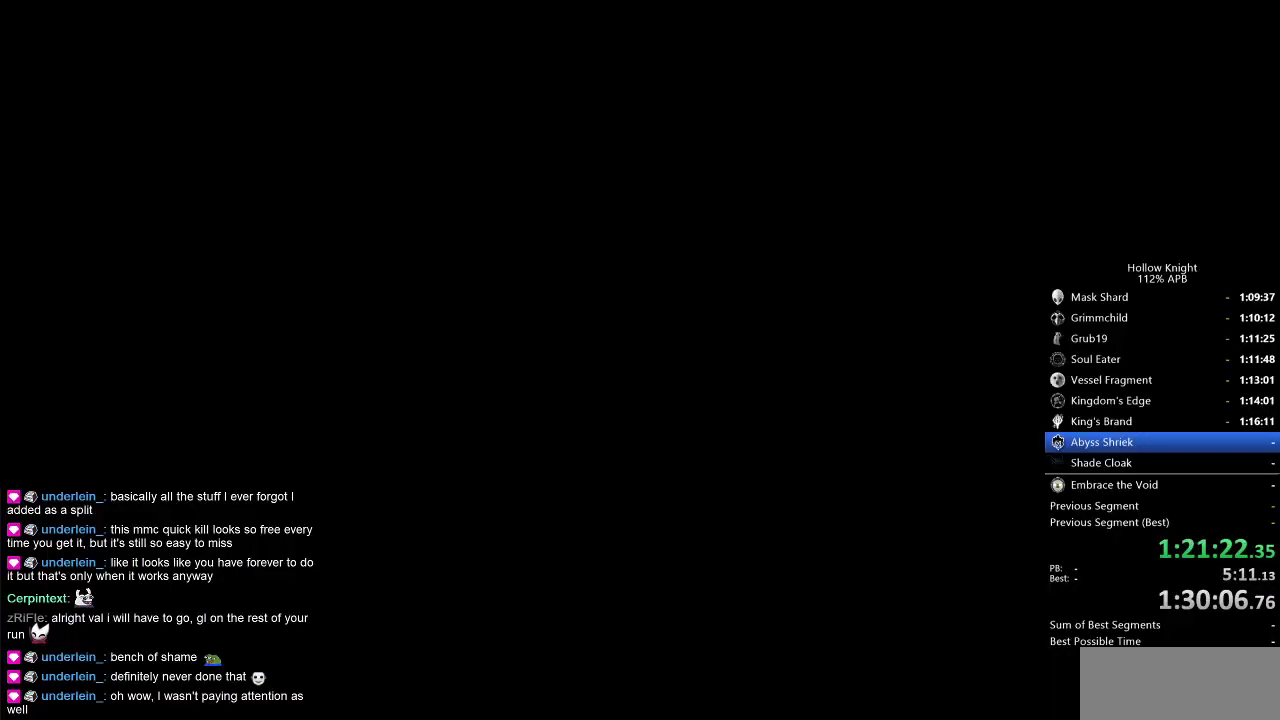
{"keys": [], "events": [[50, "dnail", "up"]]}
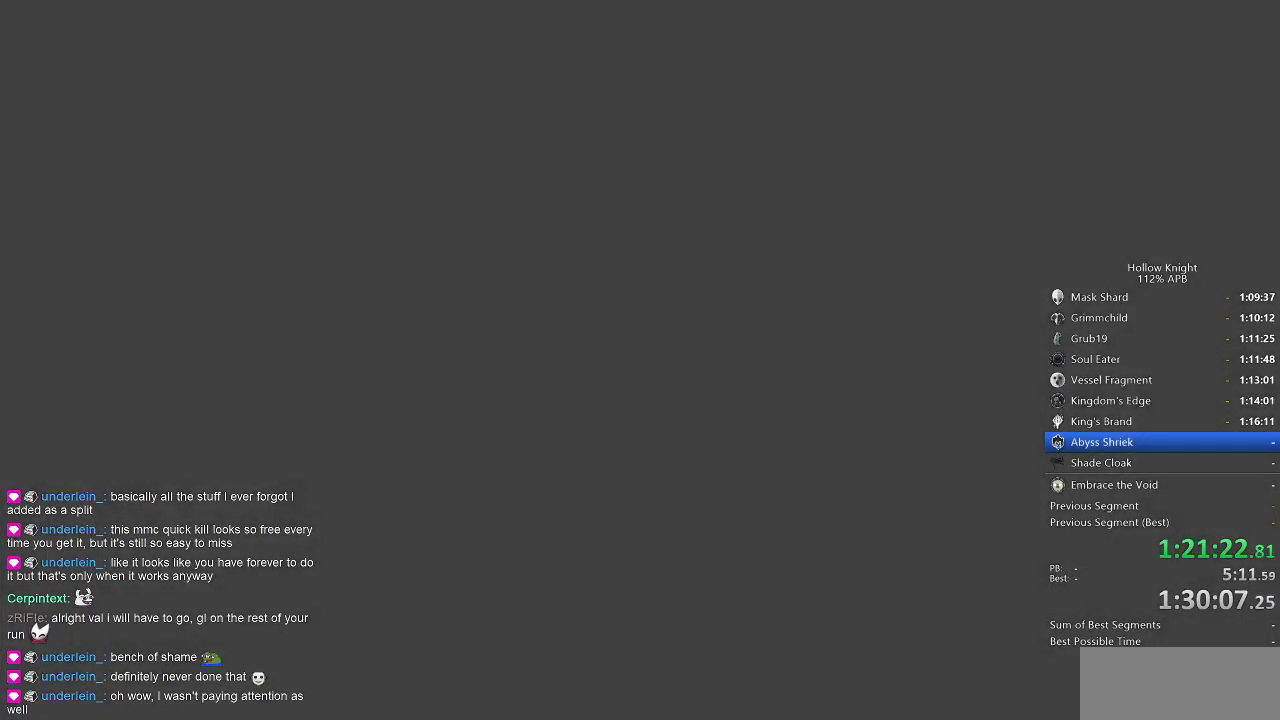
{"keys": [], "events": []}
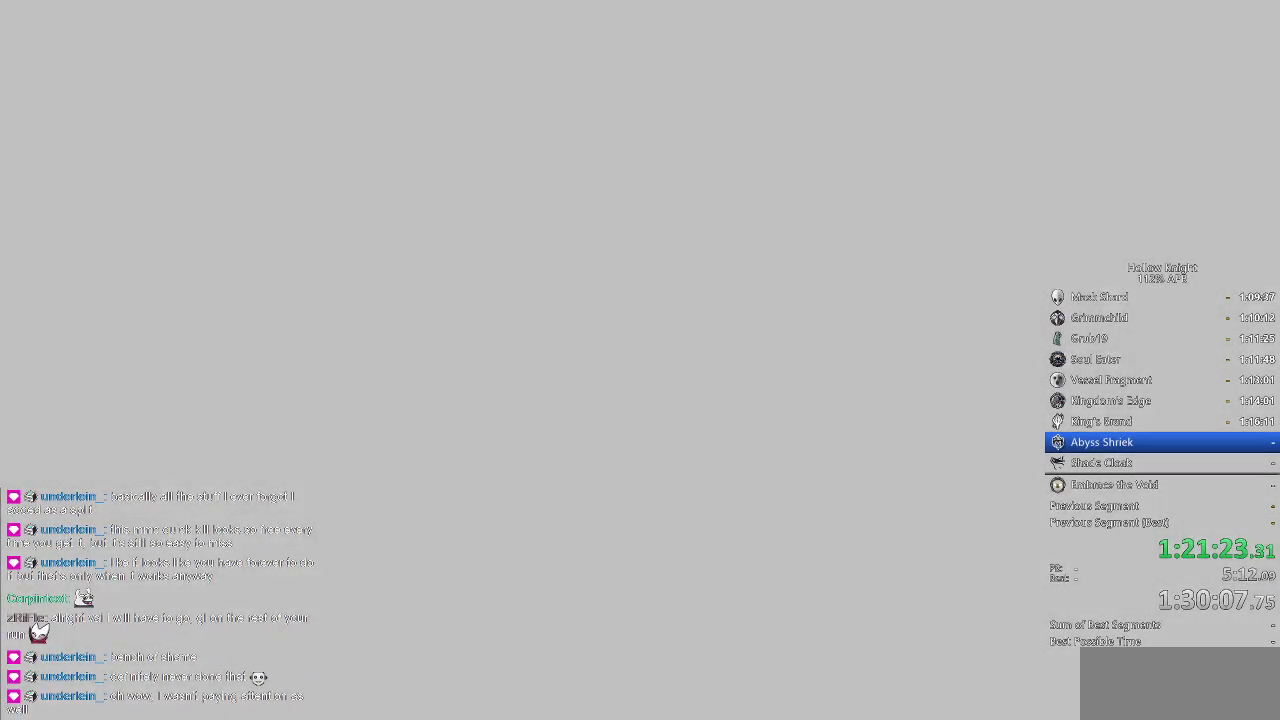
{"keys": [], "events": []}
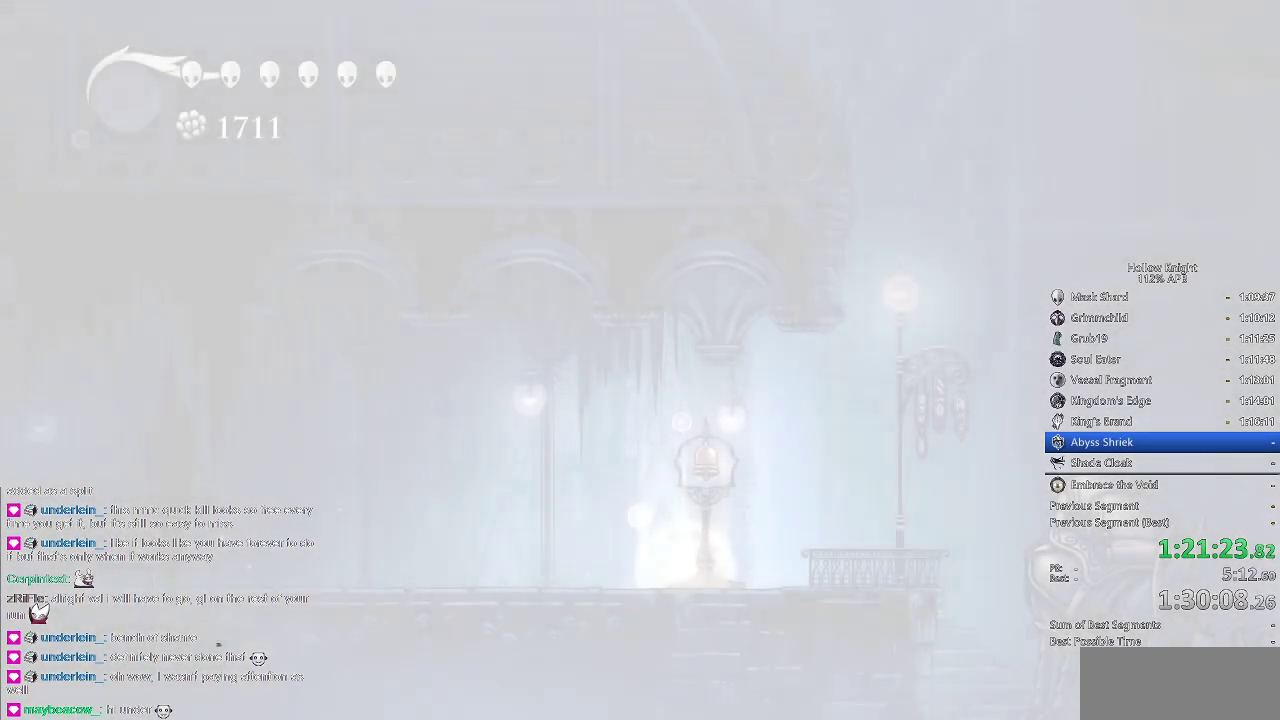
{"keys": [], "events": []}
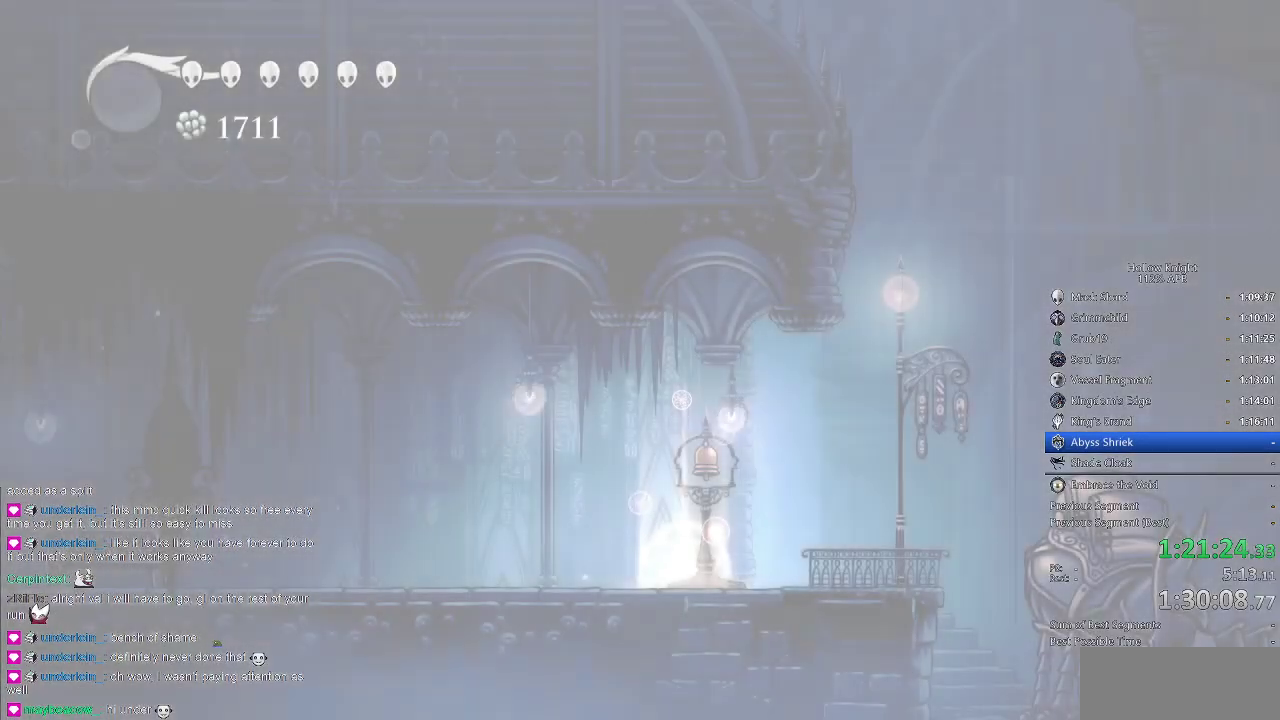
{"keys": ["left"], "events": [[216, "left", "down"], [300, "down", "down"], [433, "down", "up"], [433, "left", "up"], [433, "right", "down"], [466, "right", "up"], [500, "left", "down"]]}
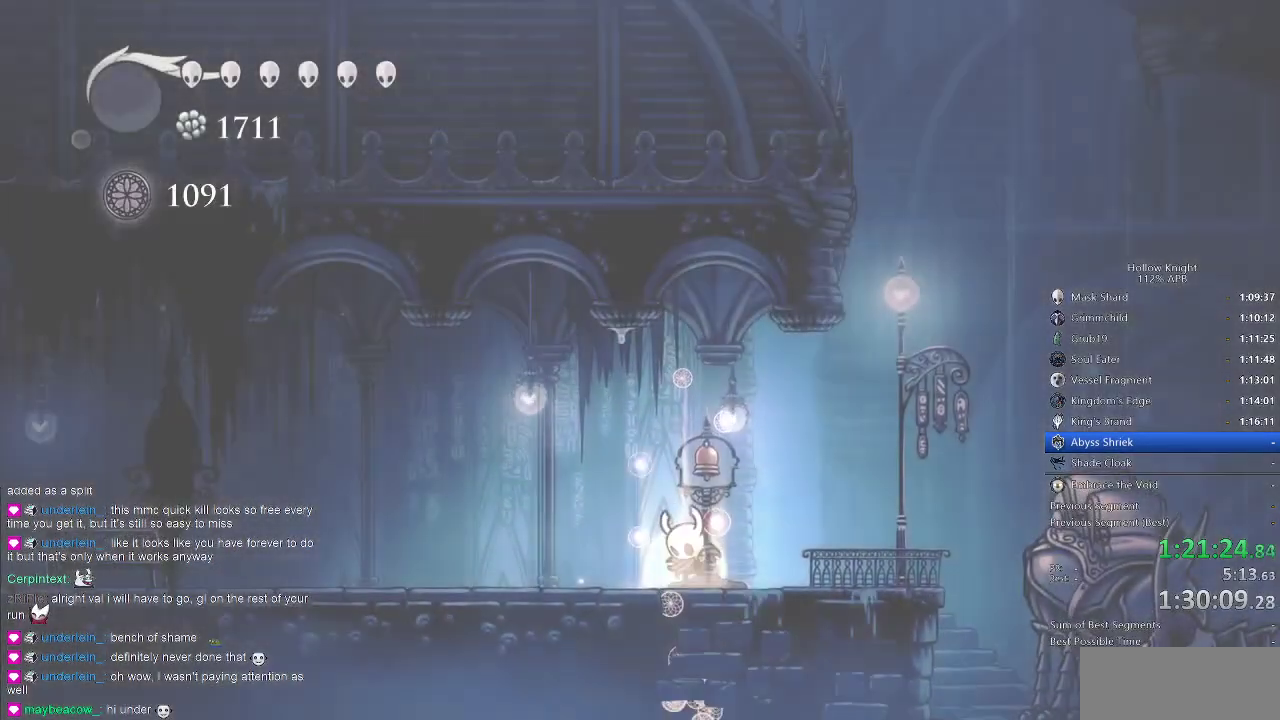
{"keys": ["down", "left"], "events": [[33, "down", "down"], [166, "down", "up"], [166, "left", "up"], [166, "right", "down"], [233, "left", "down"], [233, "right", "up"], [283, "down", "down"], [333, "left", "up"], [333, "right", "down"], [383, "down", "up"], [433, "left", "down"], [433, "right", "up"], [483, "down", "down"]]}
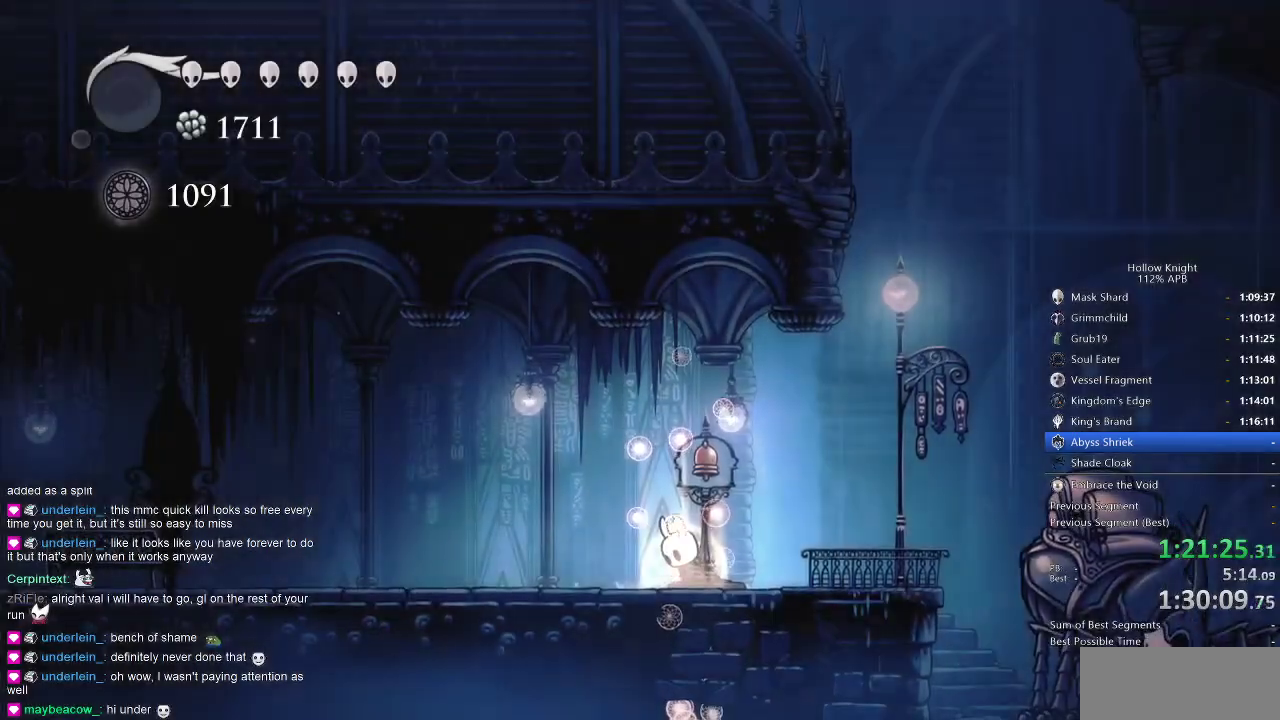
{"keys": [], "events": [[16, "down", "up"], [16, "left", "up"], [16, "right", "down"], [150, "down", "down"], [150, "left", "down"], [150, "right", "up"], [200, "left", "up"], [200, "right", "down"], [266, "down", "up"], [300, "left", "down"], [300, "right", "up"], [416, "left", "up"]]}
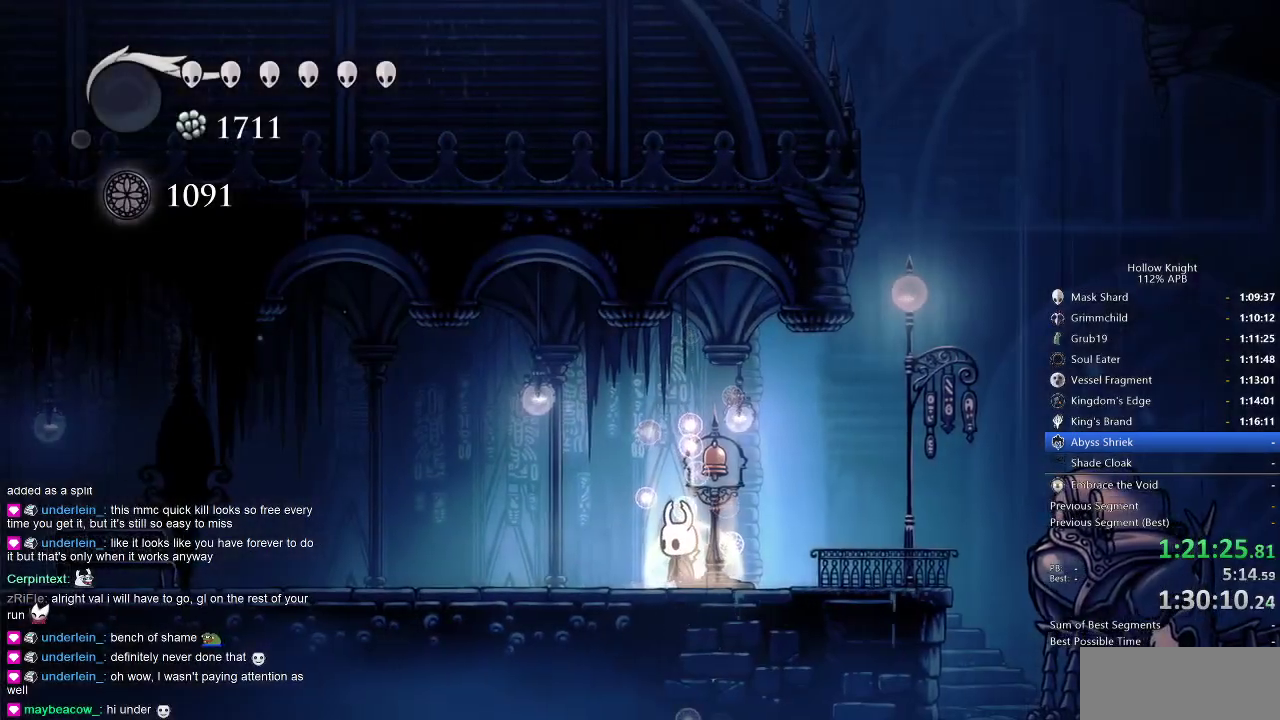
{"keys": ["left"], "events": [[250, "left", "down"], [433, "dash", "down"], [500, "dash", "up"]]}
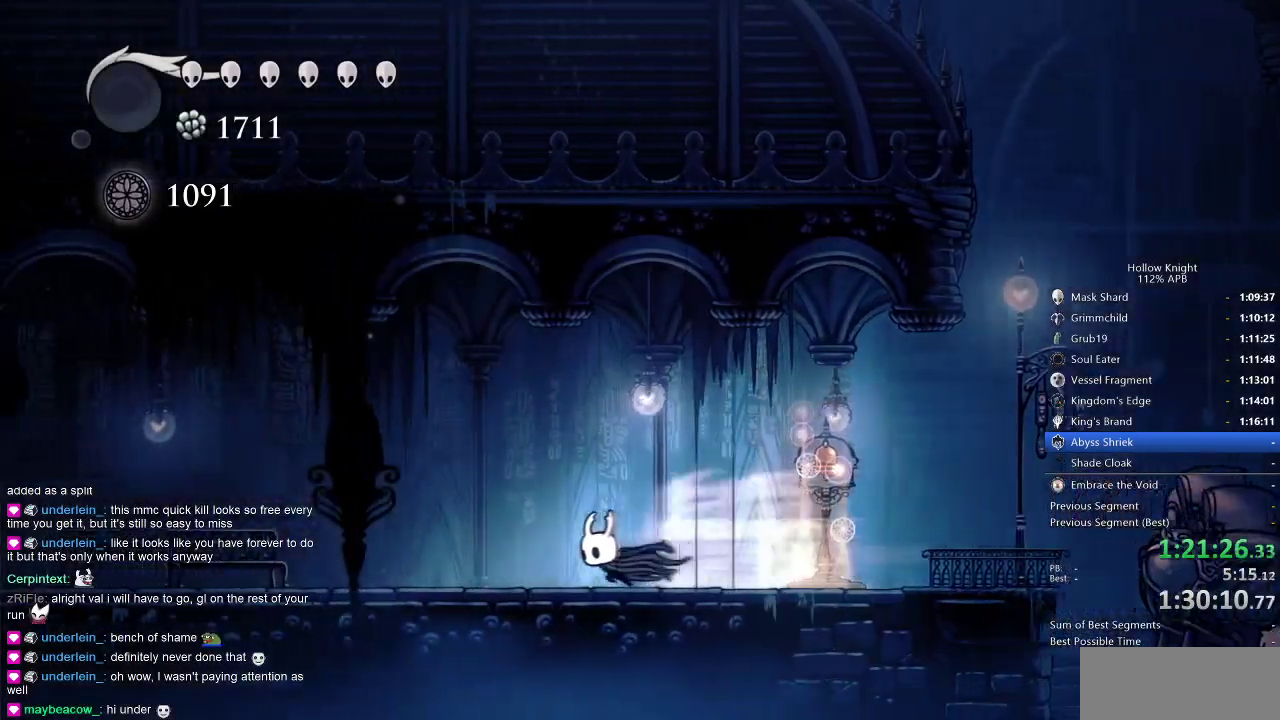
{"keys": ["left"], "events": []}
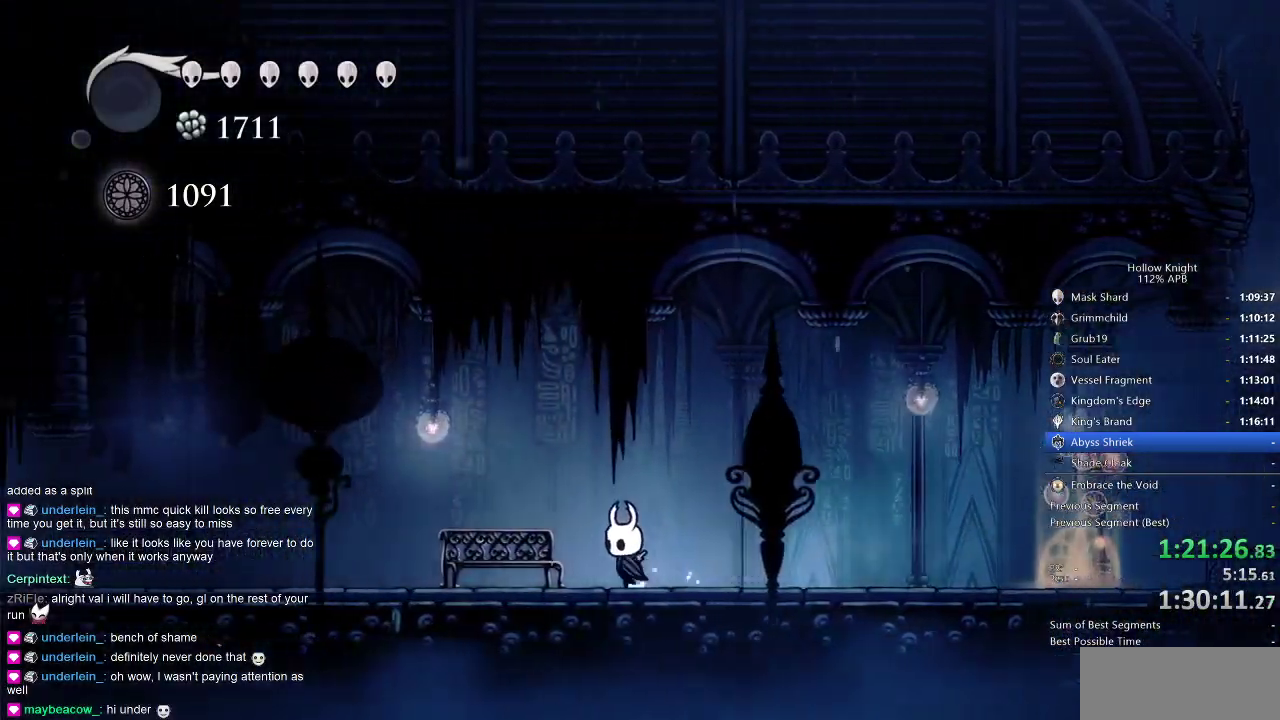
{"keys": ["down"], "events": [[316, "down", "down"], [350, "left", "up"], [400, "down", "up"], [500, "down", "down"]]}
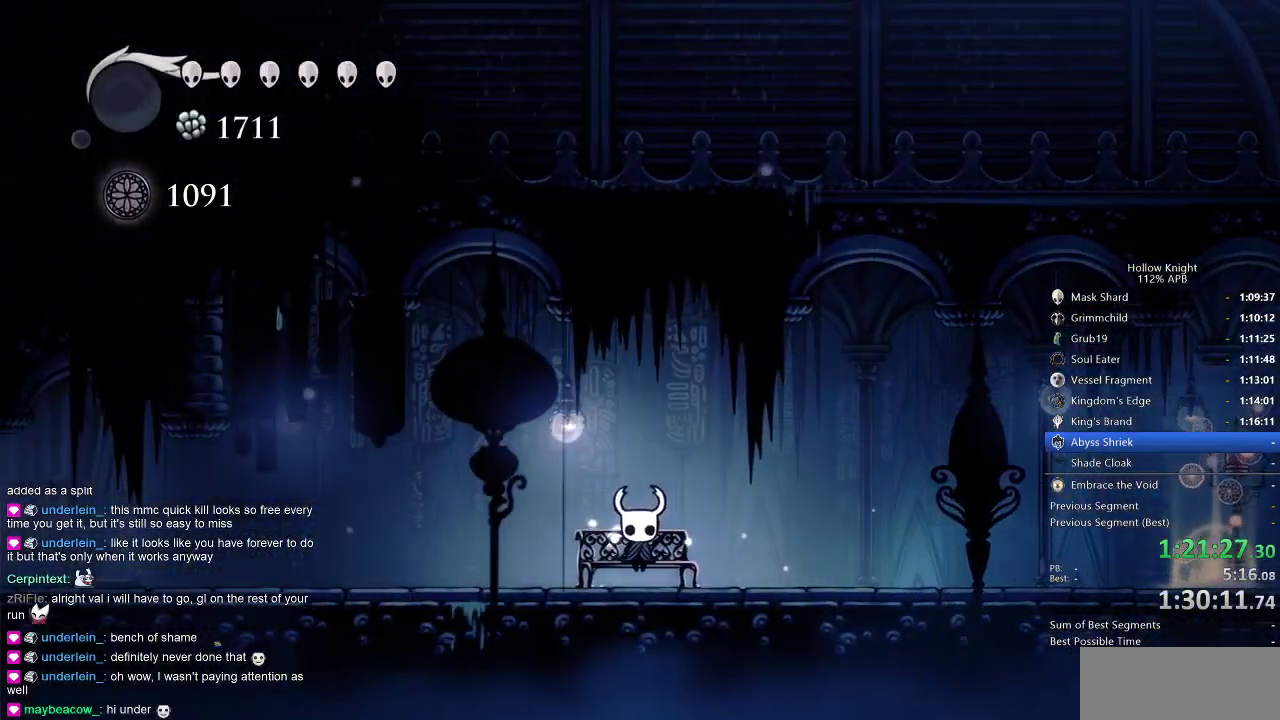
{"keys": [], "events": [[33, "down", "up"], [133, "left", "down"], [183, "left", "up"], [266, "left", "down"], [316, "left", "up"], [416, "left", "down"], [450, "left", "up"]]}
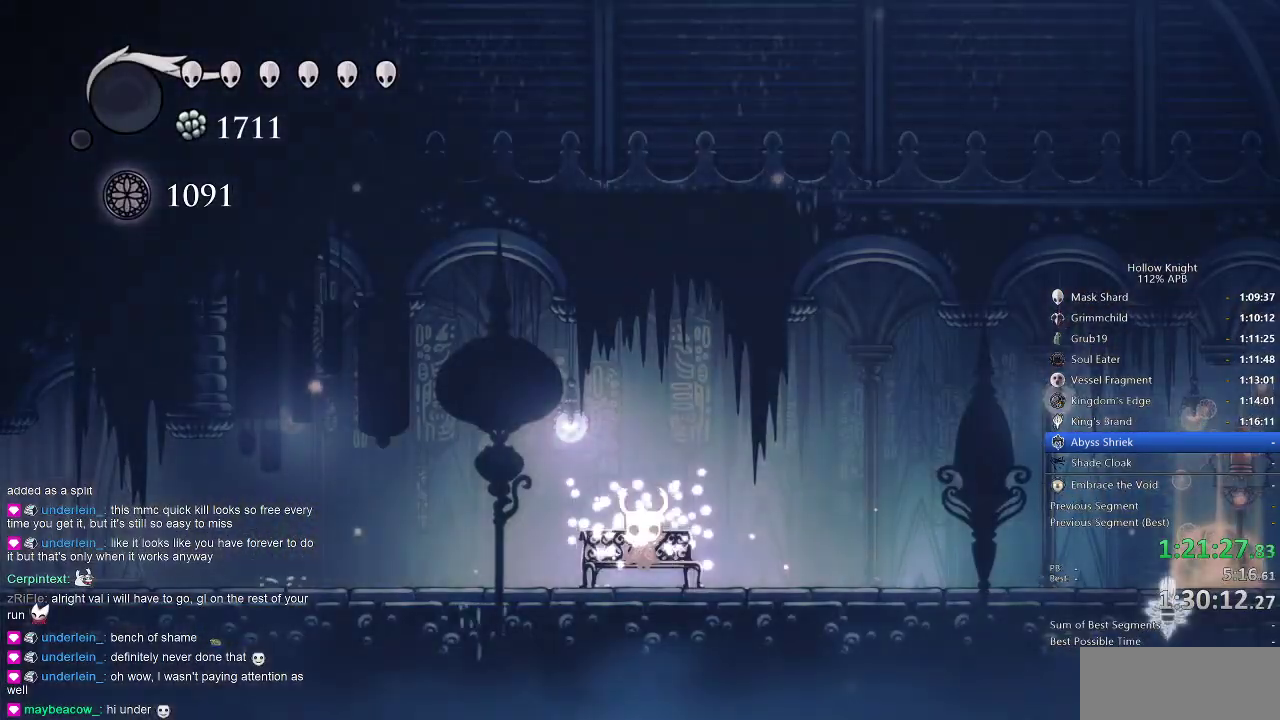
{"keys": ["left"], "events": [[50, "left", "down"], [150, "left", "up"], [200, "left", "down"], [283, "left", "up"], [333, "left", "down"]]}